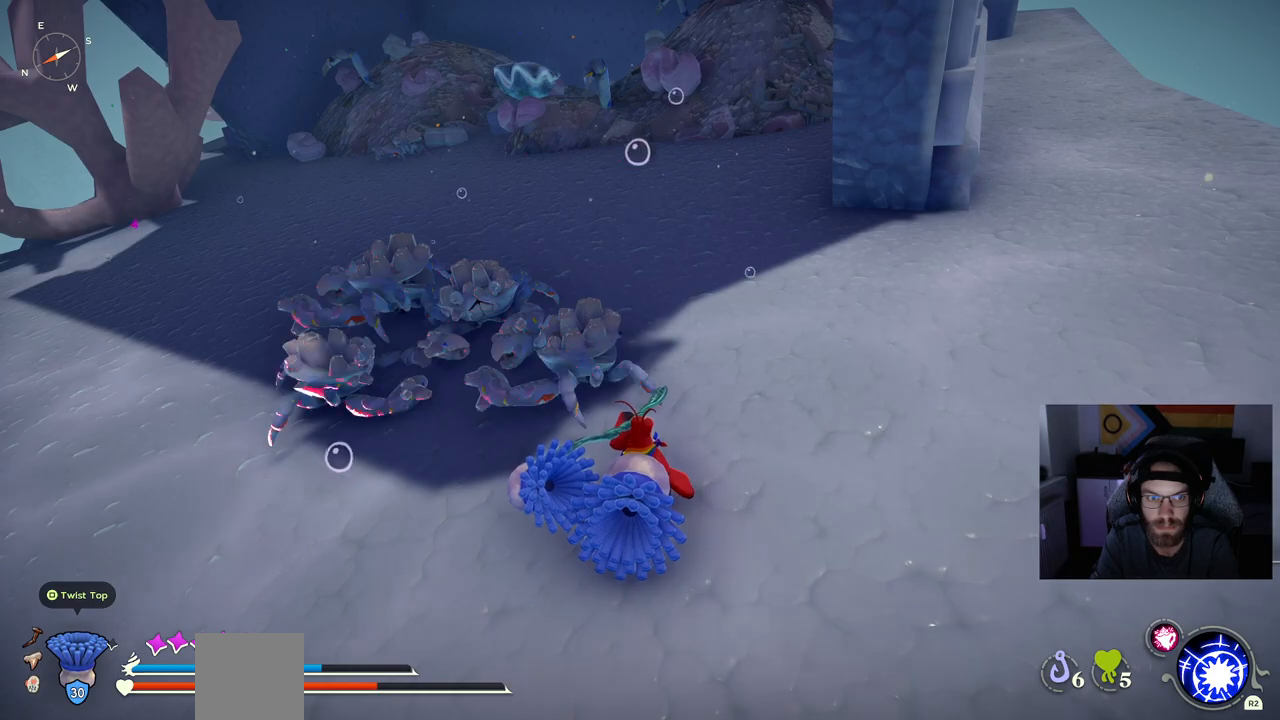
Gameplay with a controller (PlayStation layout); each line is a JSON object with the inputs held at the frame after it. "events" lists button and stick changes between this image and that frame as [ms after this image, input, new state], when the widget could be followed in between. Not read: L1.
{"buttons": [], "left_stick": "center", "right_stick": "center", "events": []}
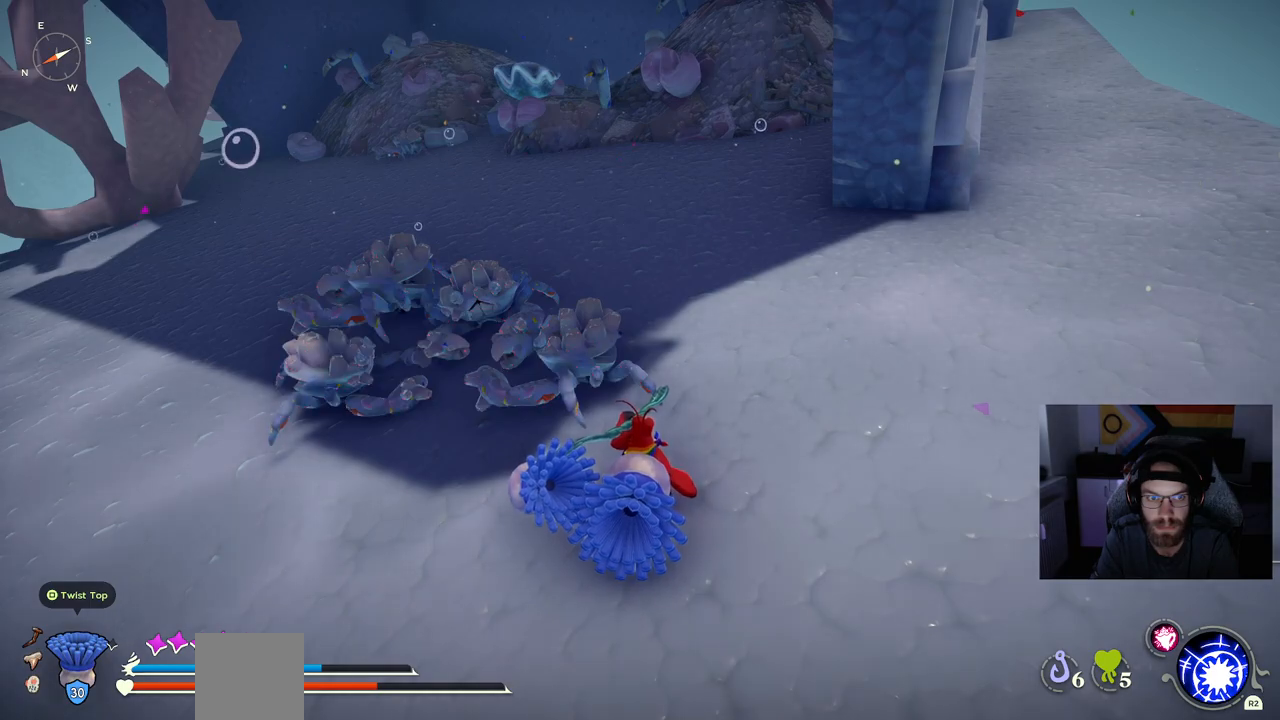
{"buttons": [], "left_stick": "up", "right_stick": "center", "events": [[333, "left_stick", "up"], [400, "right_stick", "left"], [483, "right_stick", "center"]]}
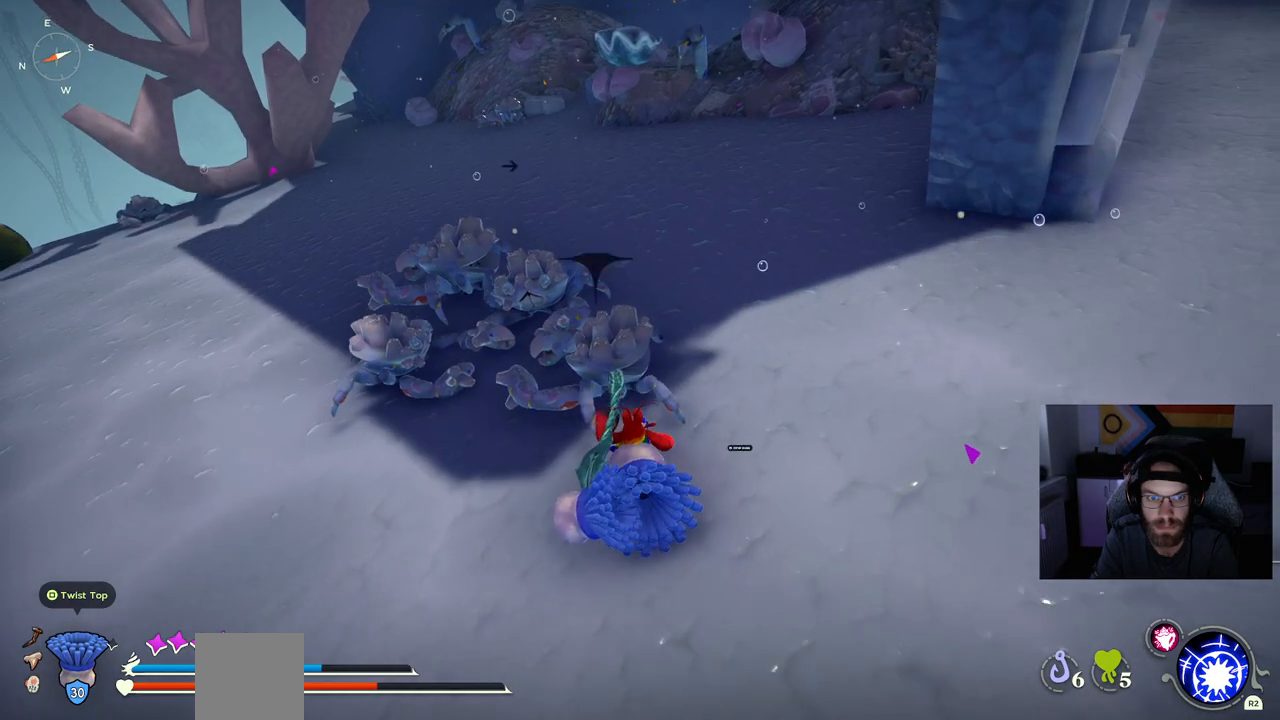
{"buttons": [], "left_stick": "up", "right_stick": "center", "events": []}
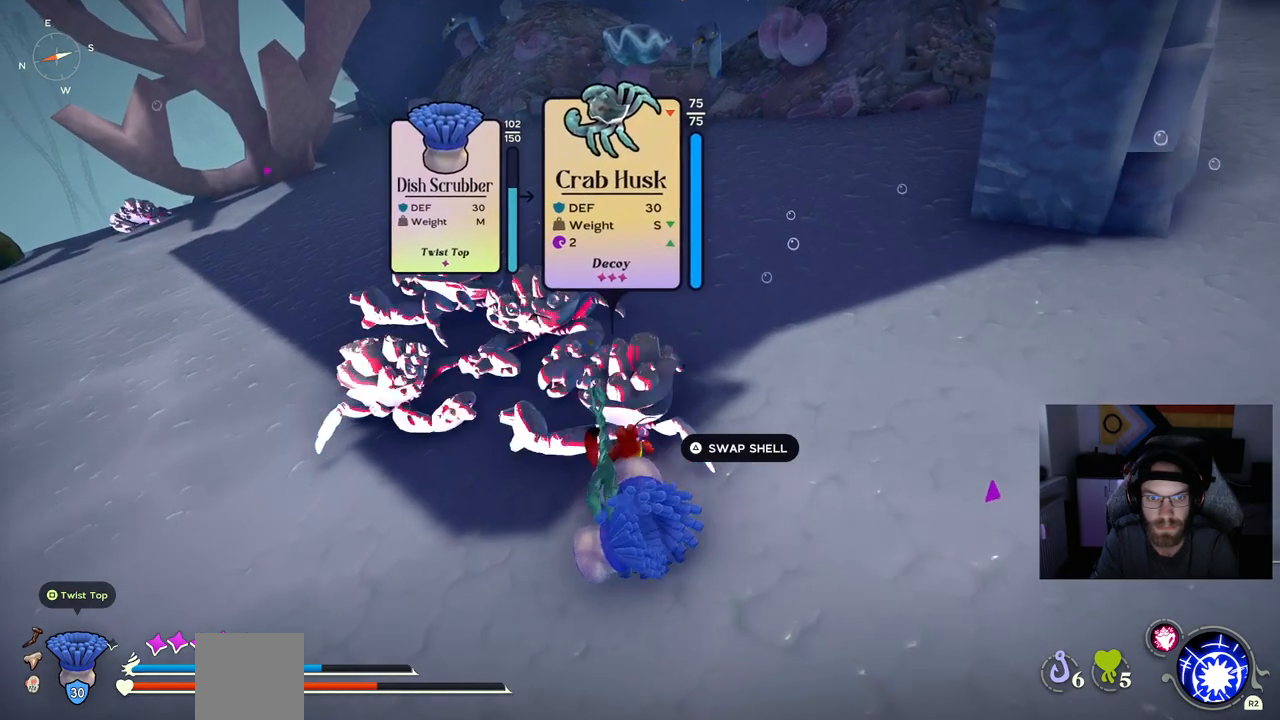
{"buttons": [], "left_stick": "up-right", "right_stick": "center", "events": [[133, "left_stick", "up-right"]]}
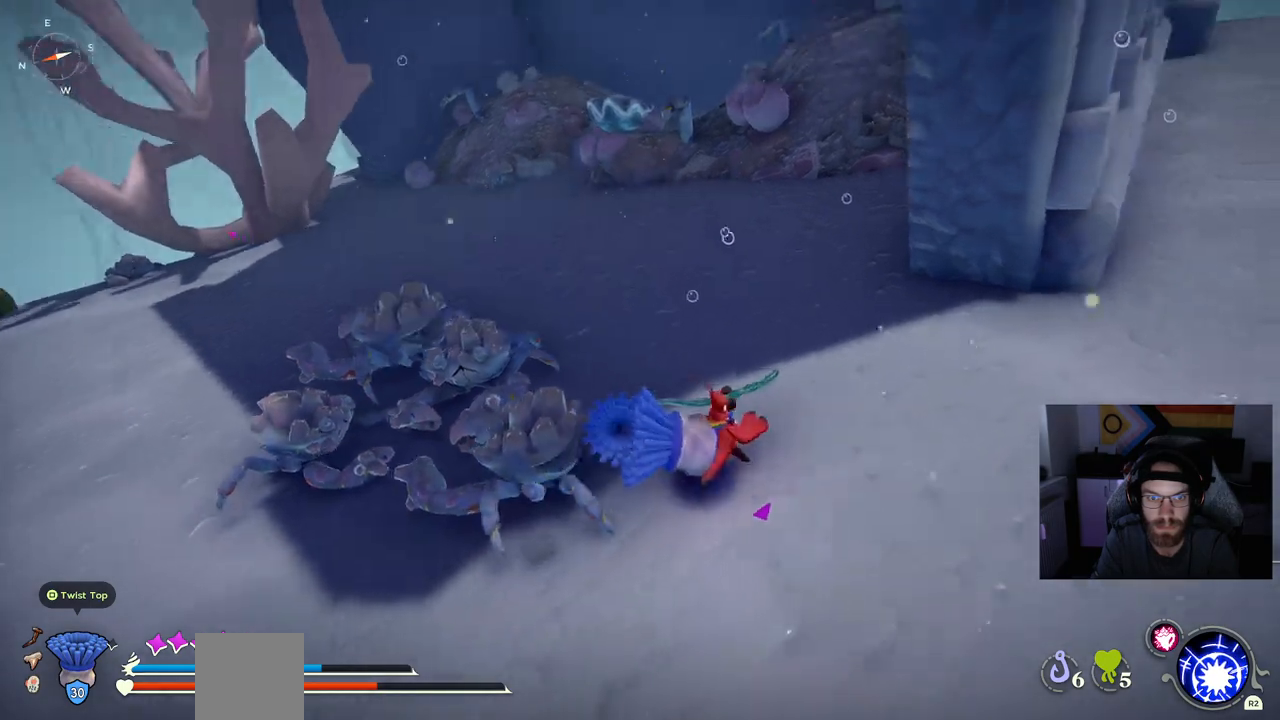
{"buttons": [], "left_stick": "right", "right_stick": "center", "events": [[100, "left_stick", "right"]]}
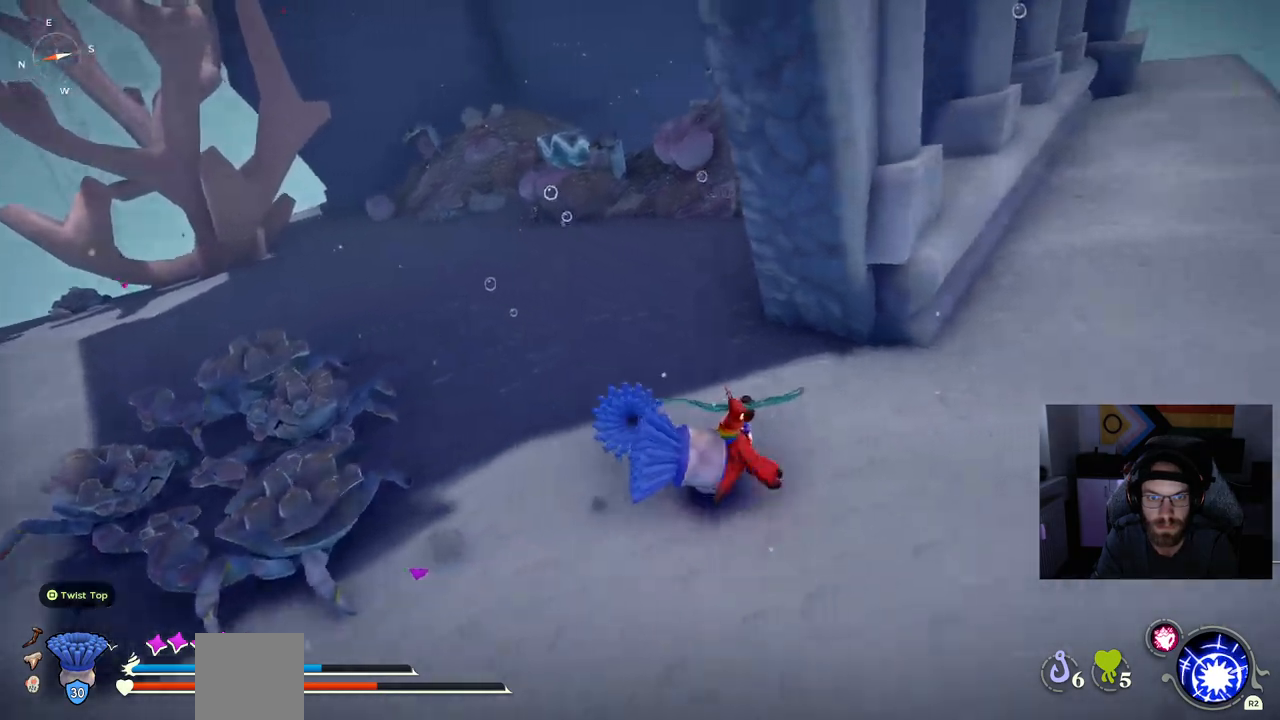
{"buttons": ["CIRCLE"], "left_stick": "up-right", "right_stick": "center", "events": [[317, "left_stick", "up-right"], [383, "CIRCLE", "down"]]}
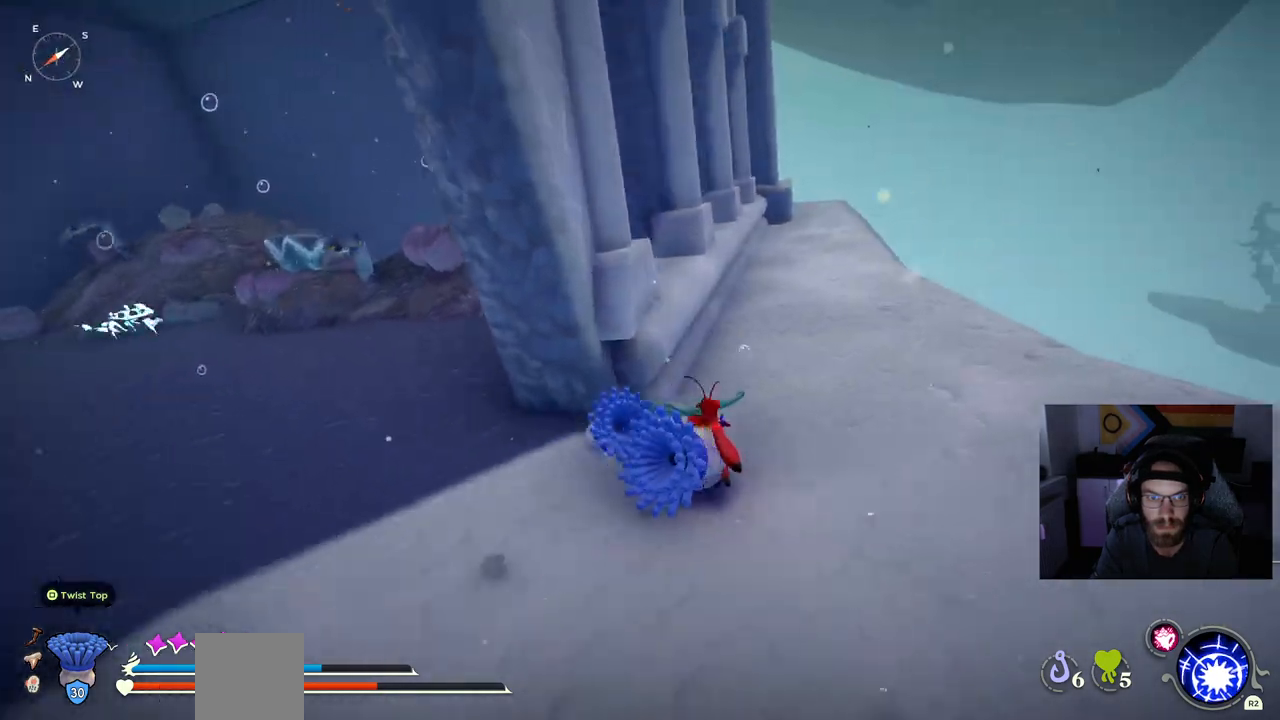
{"buttons": ["CIRCLE"], "left_stick": "up-right", "right_stick": "center", "events": []}
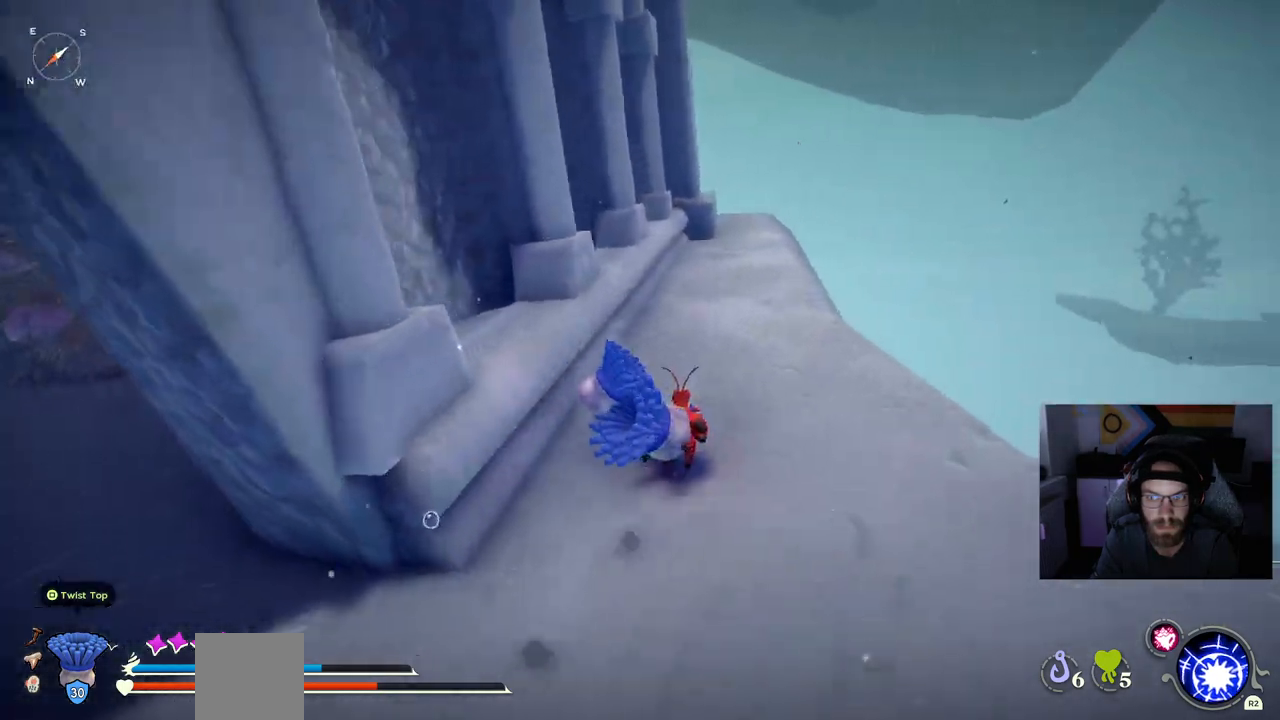
{"buttons": ["CIRCLE"], "left_stick": "up", "right_stick": "center", "events": [[383, "left_stick", "up"]]}
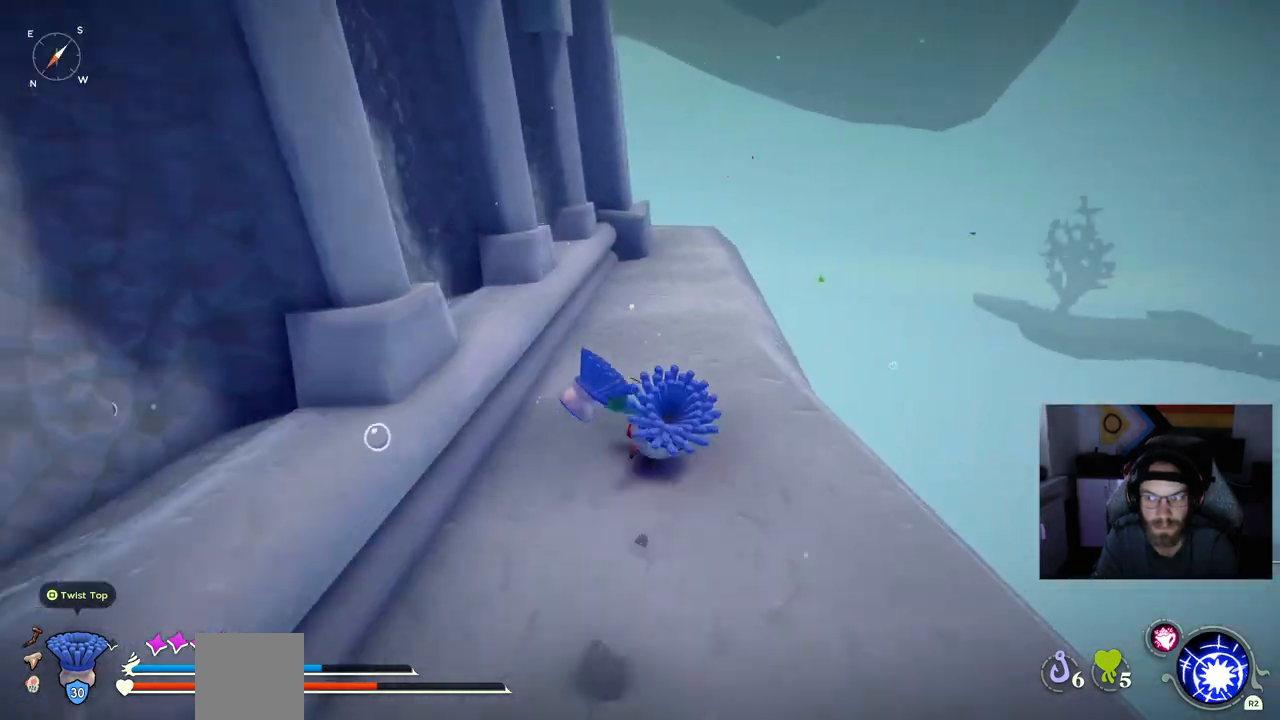
{"buttons": ["CIRCLE"], "left_stick": "up", "right_stick": "center", "events": []}
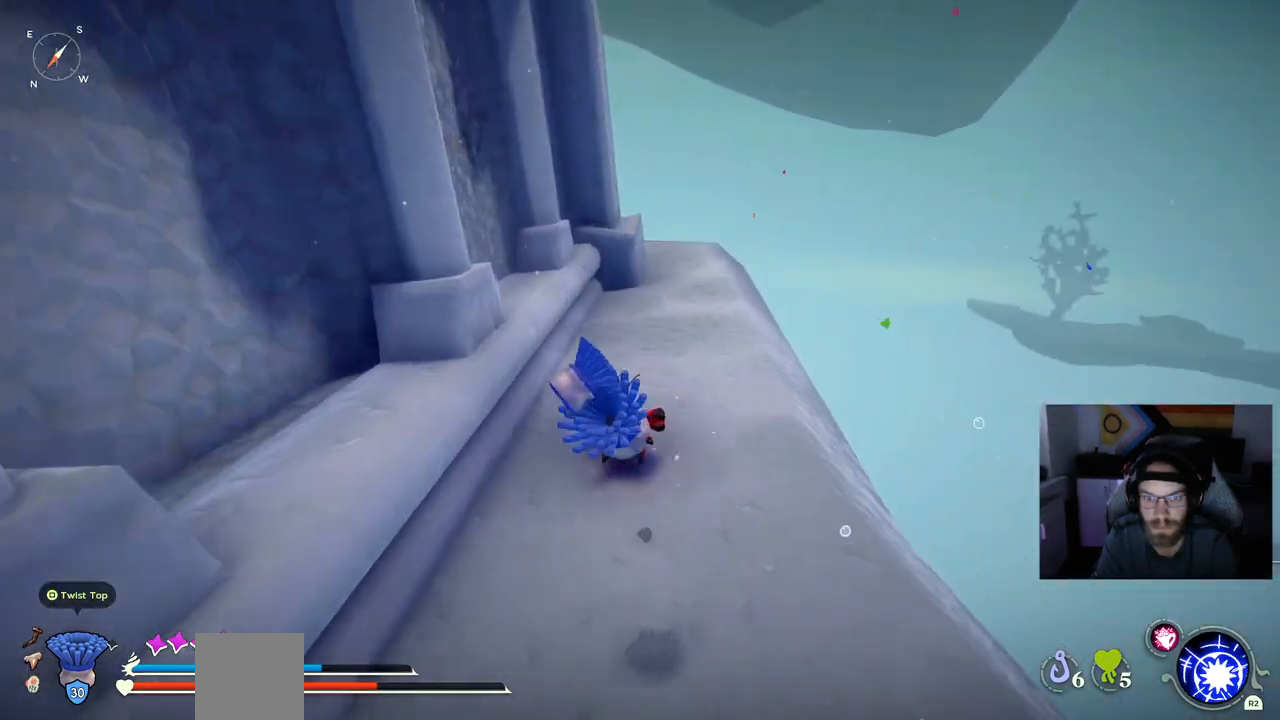
{"buttons": ["CIRCLE"], "left_stick": "up", "right_stick": "center", "events": []}
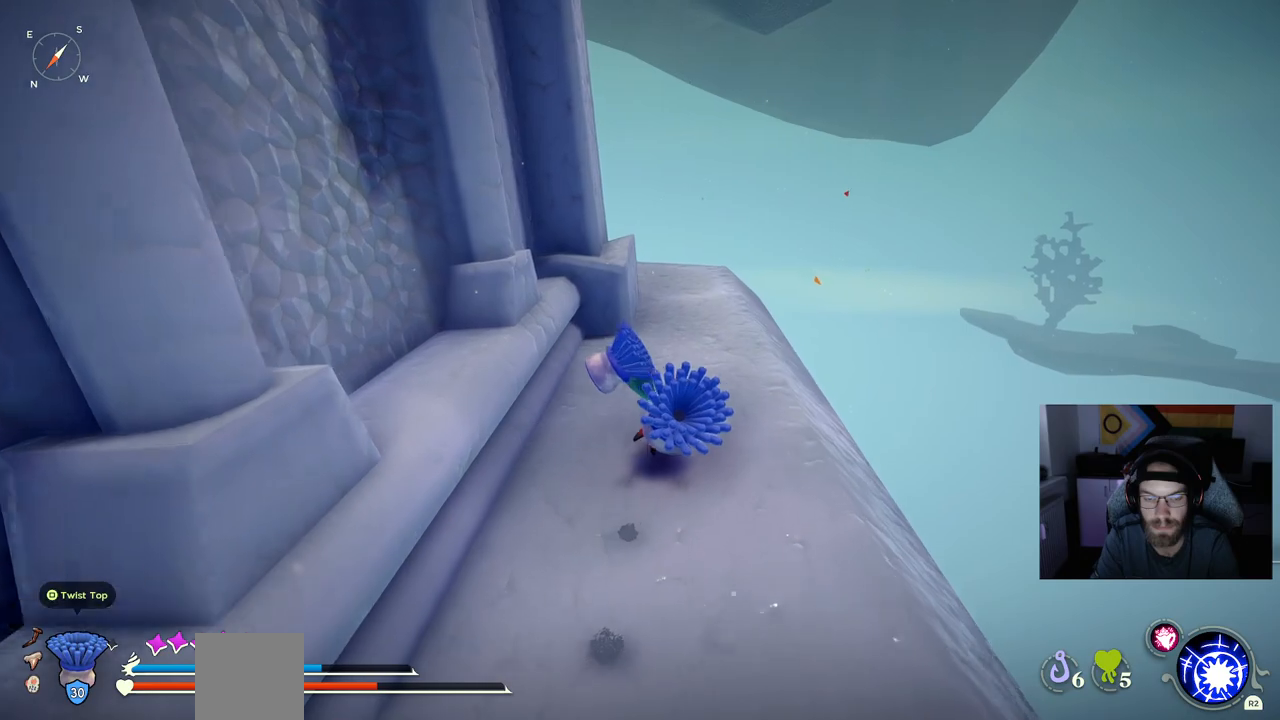
{"buttons": [], "left_stick": "up", "right_stick": "center", "events": [[433, "CIRCLE", "up"]]}
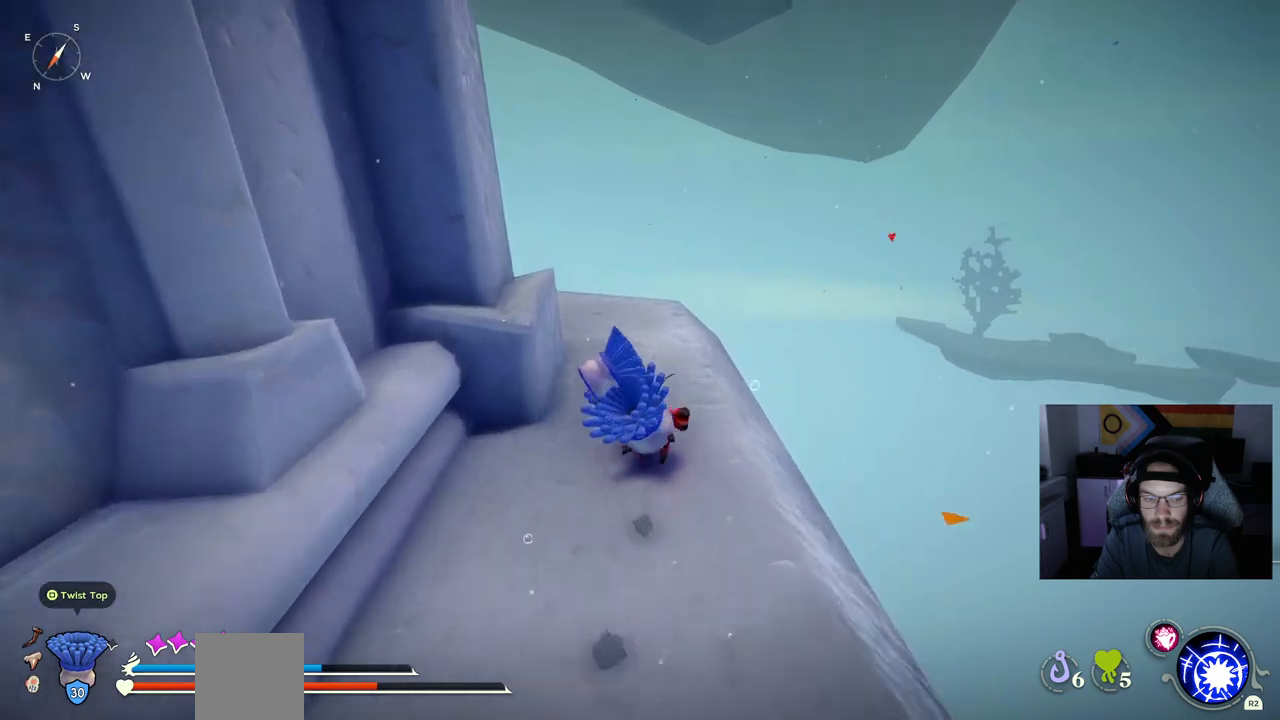
{"buttons": [], "left_stick": "up", "right_stick": "left", "events": [[67, "right_stick", "down-left"], [433, "right_stick", "left"]]}